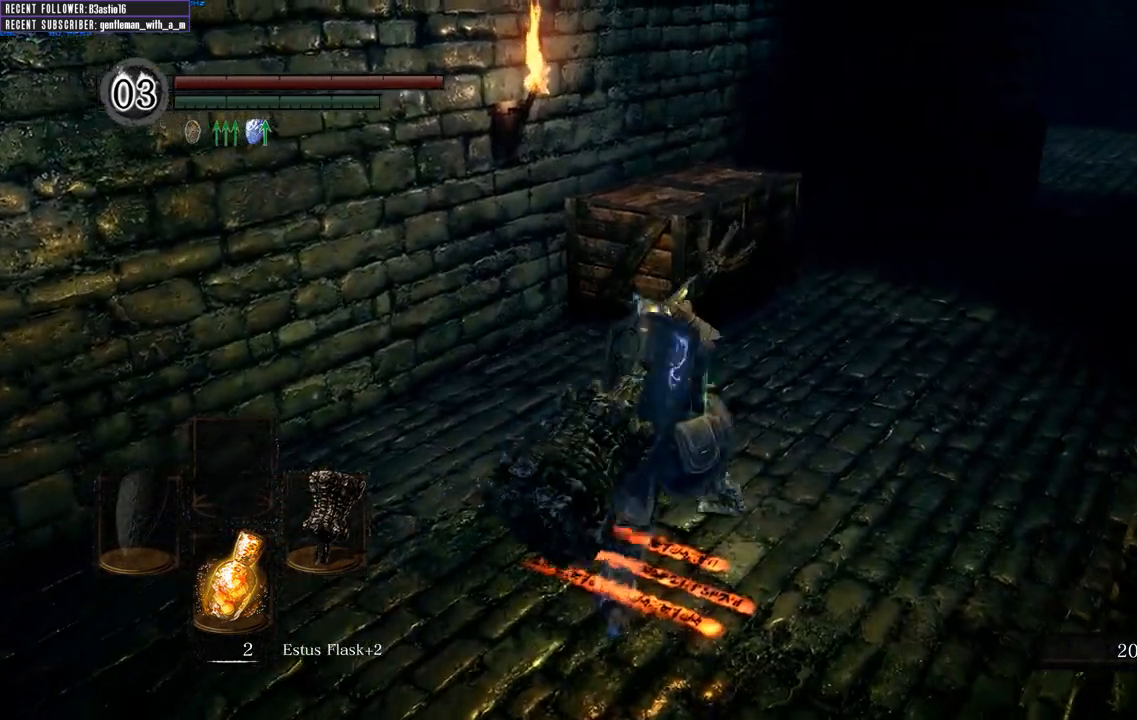
Gameplay with a controller (Xbox layout); each line is a JSON object with the inputs held at the frame after it. "events" lists button and stick changes between this image and that frame as [ms after this image, input, new state], when the widget could be followed in between.
{"buttons": [], "left_stick": "center", "right_stick": "center", "events": []}
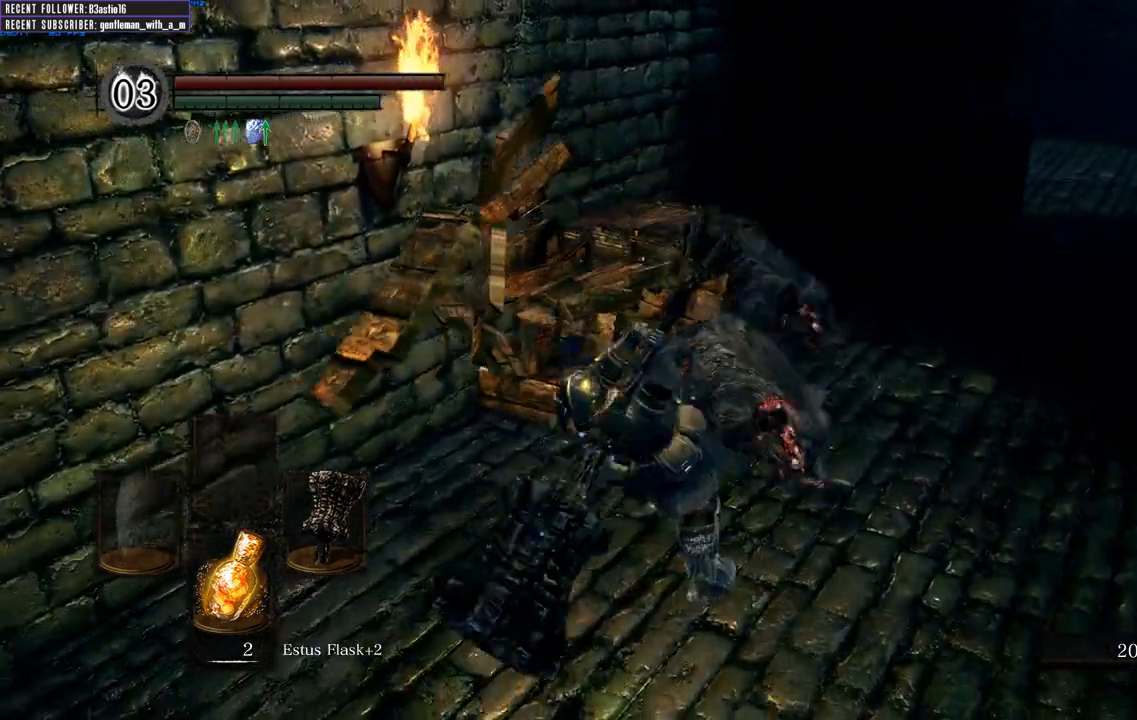
{"buttons": [], "left_stick": "center", "right_stick": "center", "events": []}
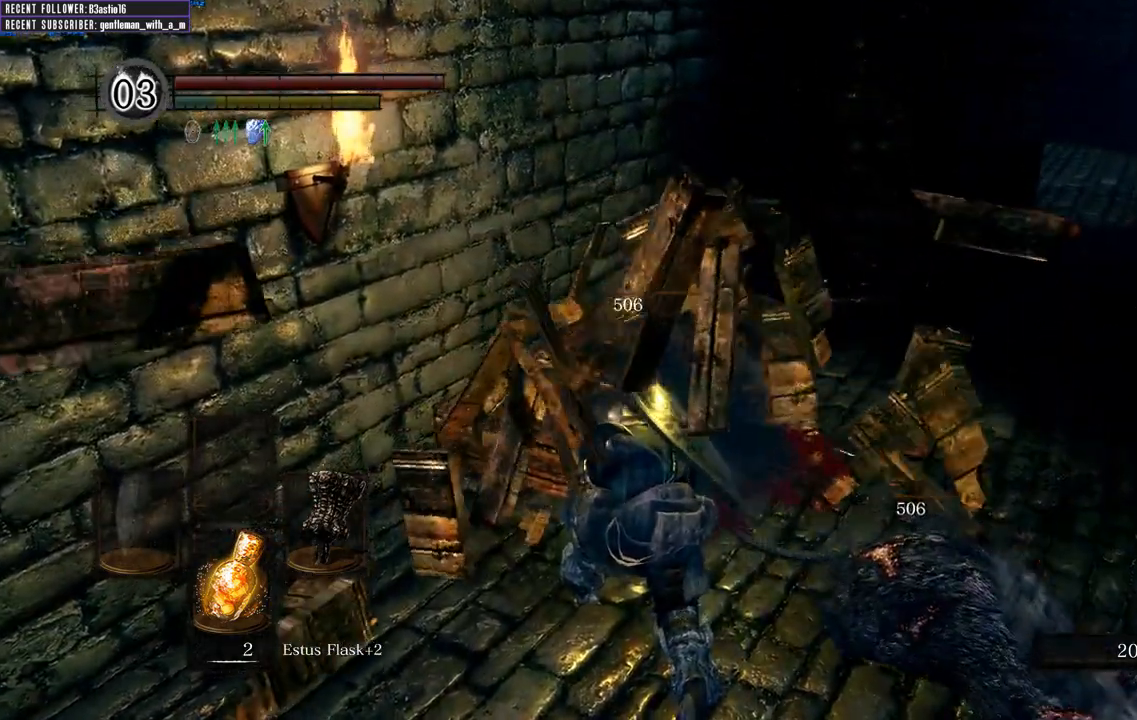
{"buttons": [], "left_stick": "right", "right_stick": "right", "events": [[200, "right_stick", "right"], [217, "left_stick", "right"]]}
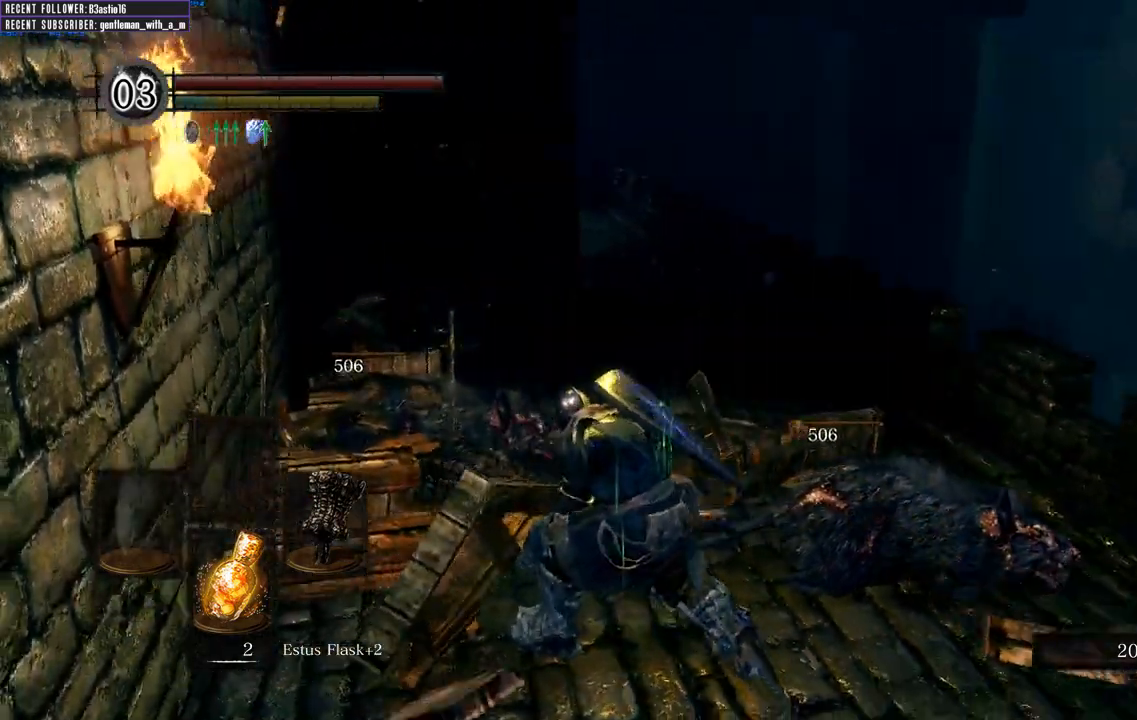
{"buttons": [], "left_stick": "center", "right_stick": "center", "events": [[50, "left_stick", "up-right"], [67, "right_stick", "center"], [150, "left_stick", "center"]]}
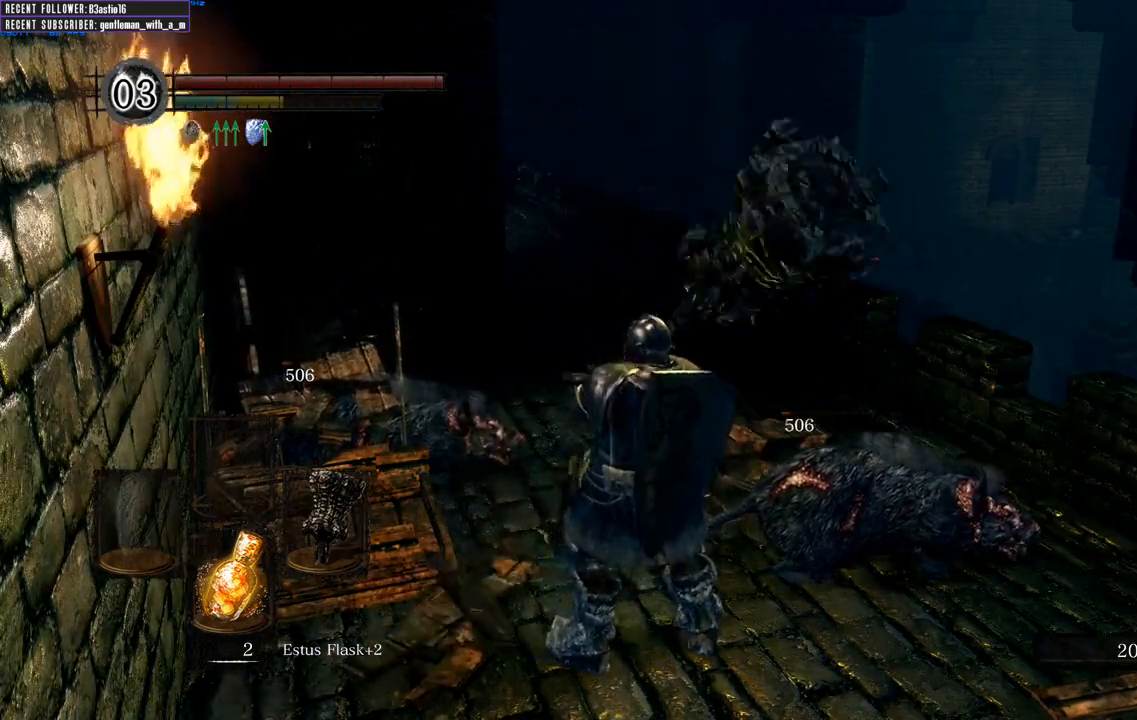
{"buttons": [], "left_stick": "up", "right_stick": "up-left", "events": [[50, "left_stick", "up"], [500, "right_stick", "up-left"]]}
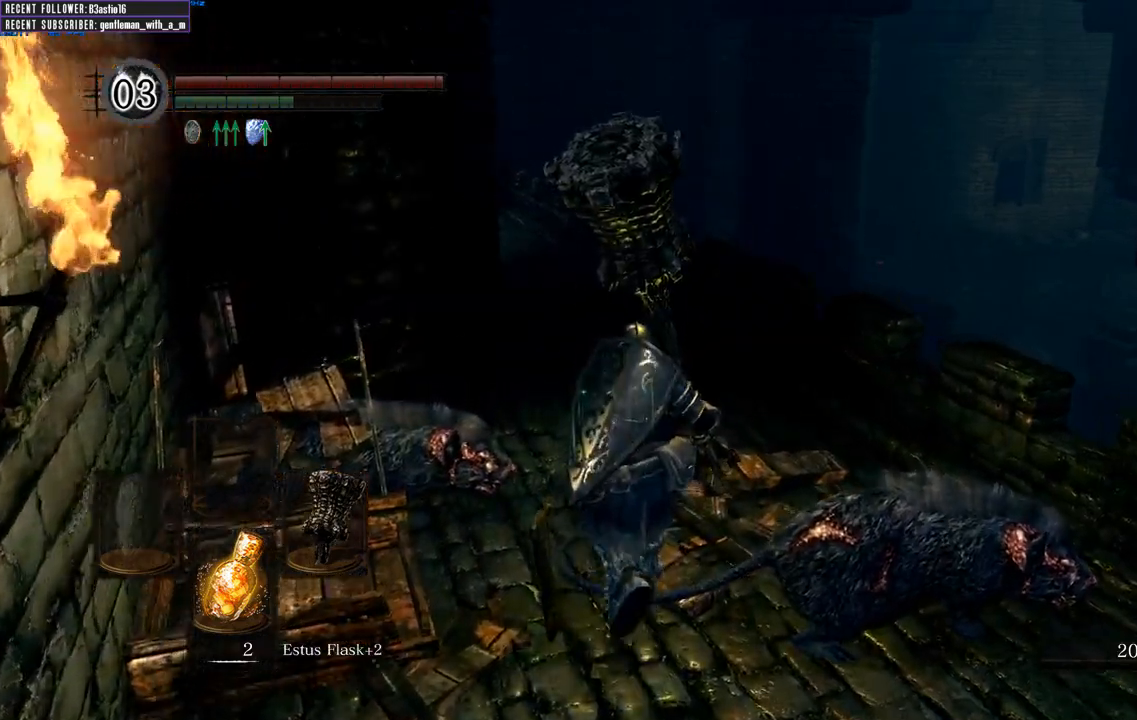
{"buttons": ["B"], "left_stick": "up", "right_stick": "center", "events": [[217, "right_stick", "center"], [383, "B", "down"]]}
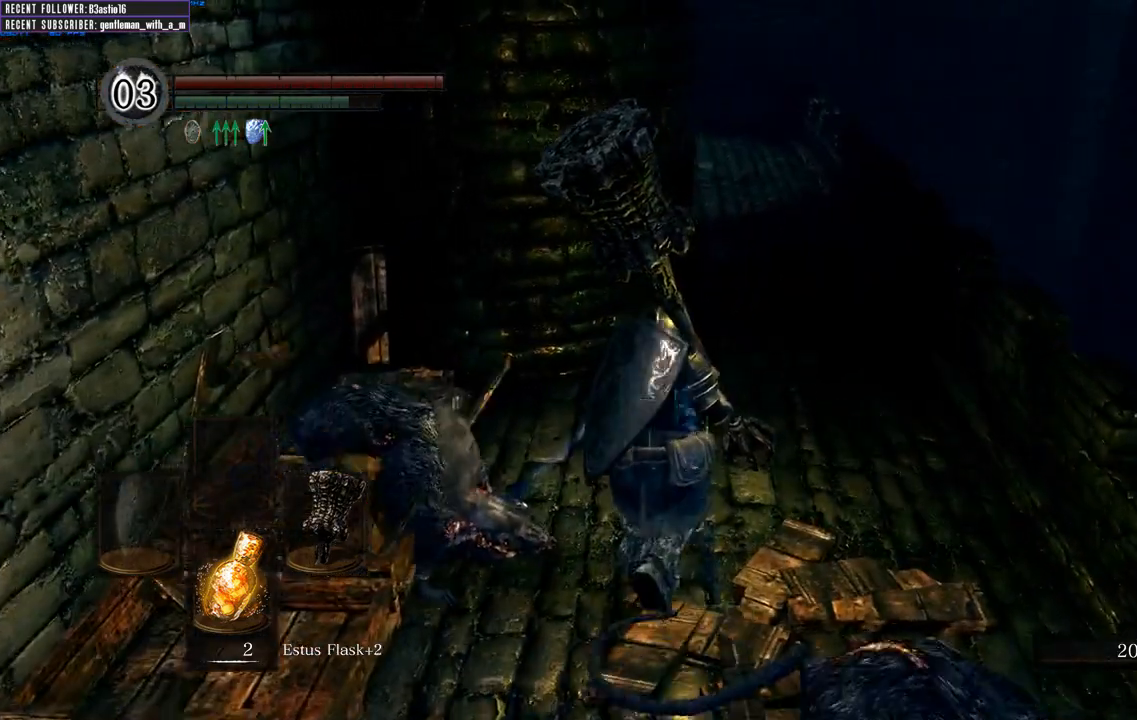
{"buttons": ["B"], "left_stick": "up", "right_stick": "left", "events": [[333, "right_stick", "left"]]}
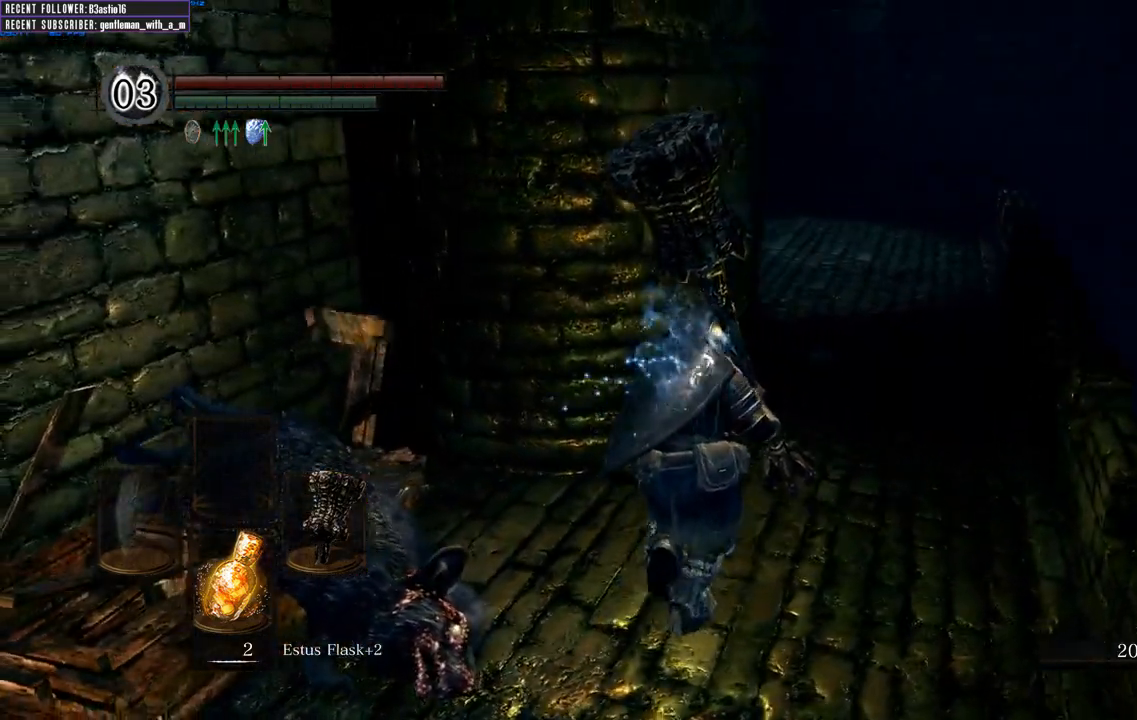
{"buttons": ["B"], "left_stick": "up", "right_stick": "left", "events": [[50, "right_stick", "center"], [433, "right_stick", "left"]]}
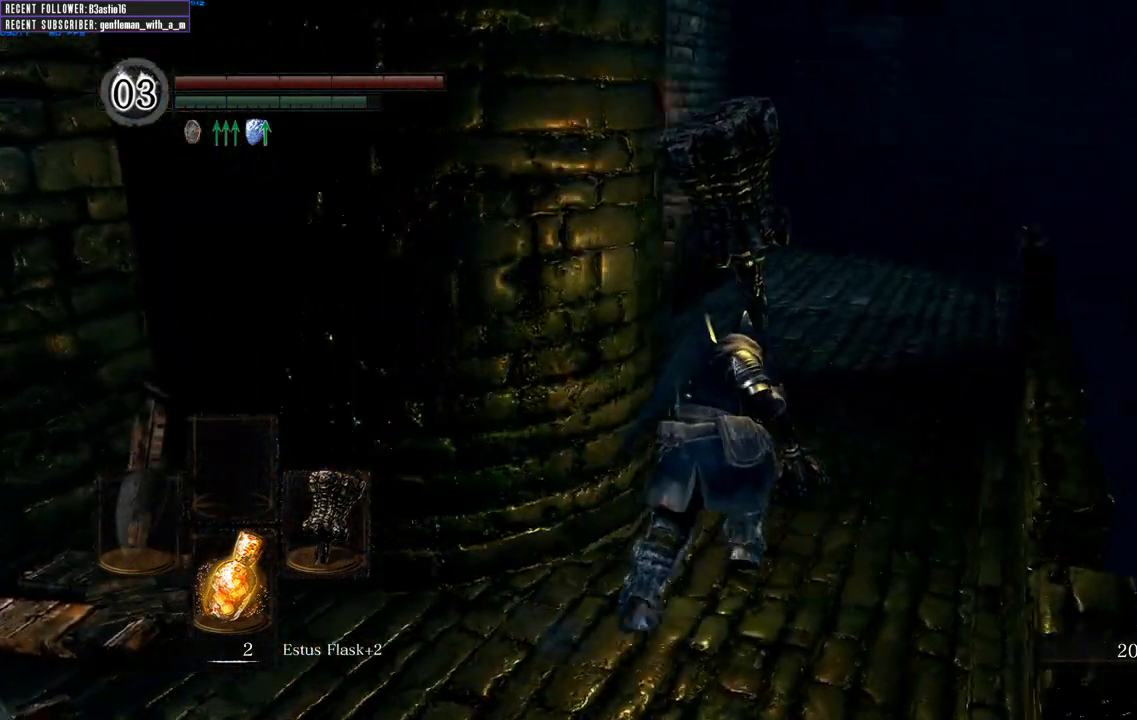
{"buttons": ["B"], "left_stick": "up", "right_stick": "center", "events": [[150, "right_stick", "center"]]}
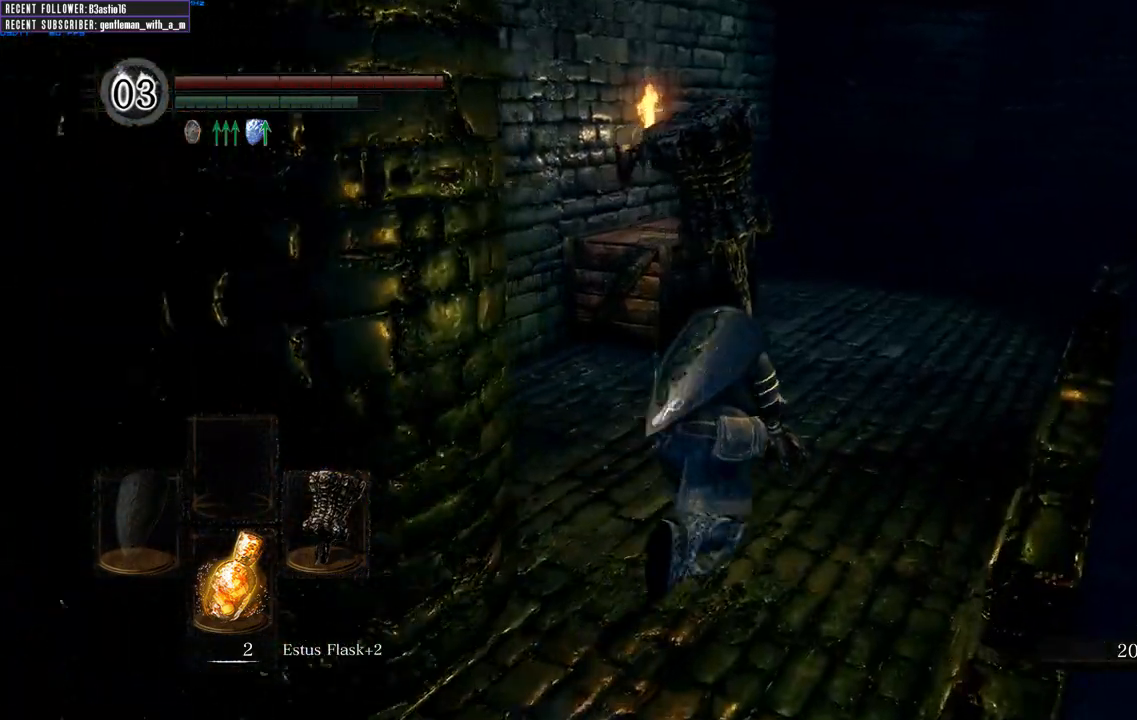
{"buttons": ["B"], "left_stick": "up", "right_stick": "center", "events": []}
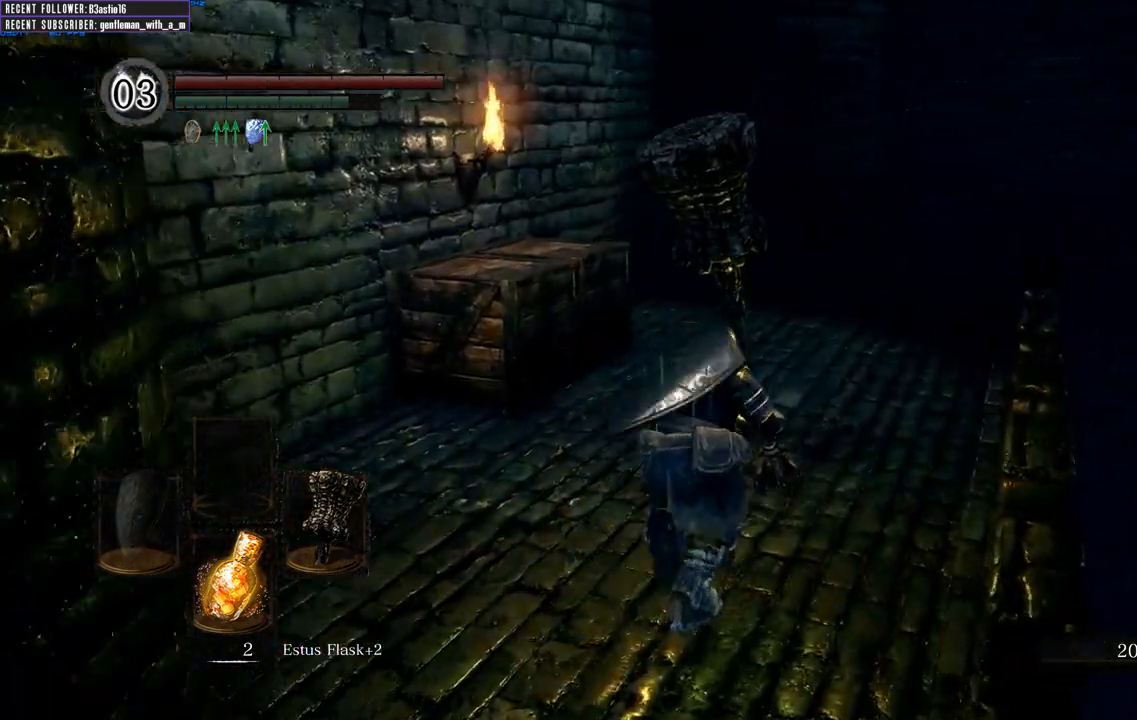
{"buttons": ["B"], "left_stick": "up-right", "right_stick": "center", "events": [[200, "left_stick", "up-right"], [300, "right_stick", "left"], [483, "right_stick", "center"]]}
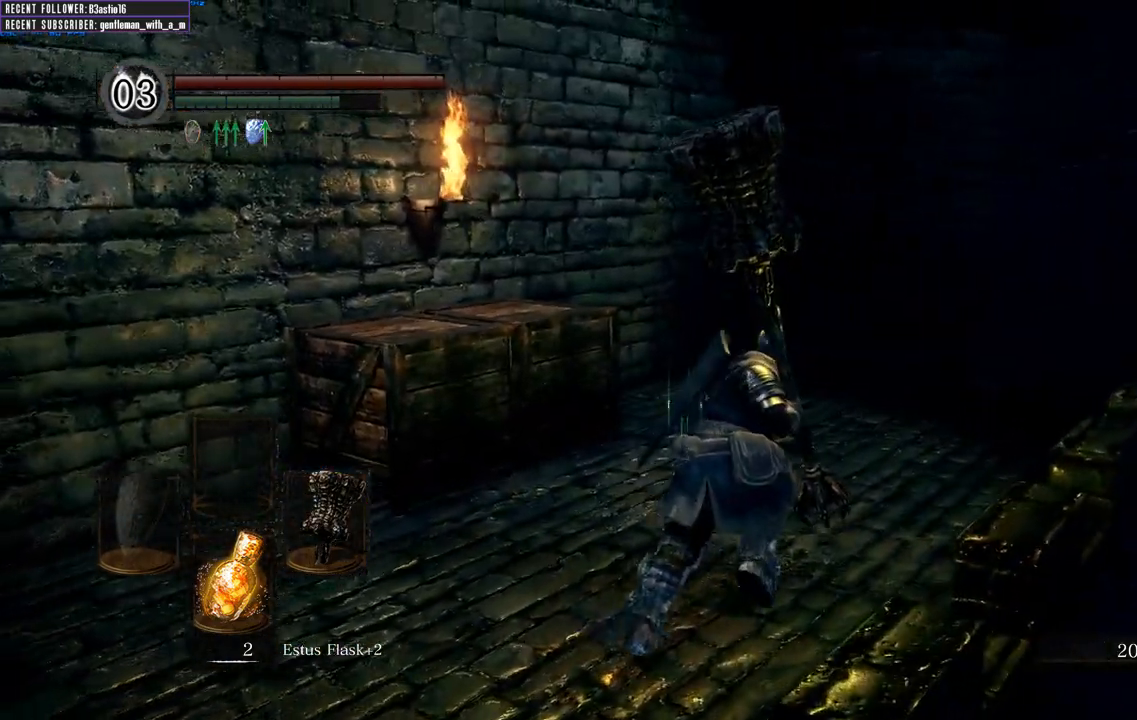
{"buttons": ["B"], "left_stick": "up-right", "right_stick": "left", "events": [[500, "right_stick", "left"]]}
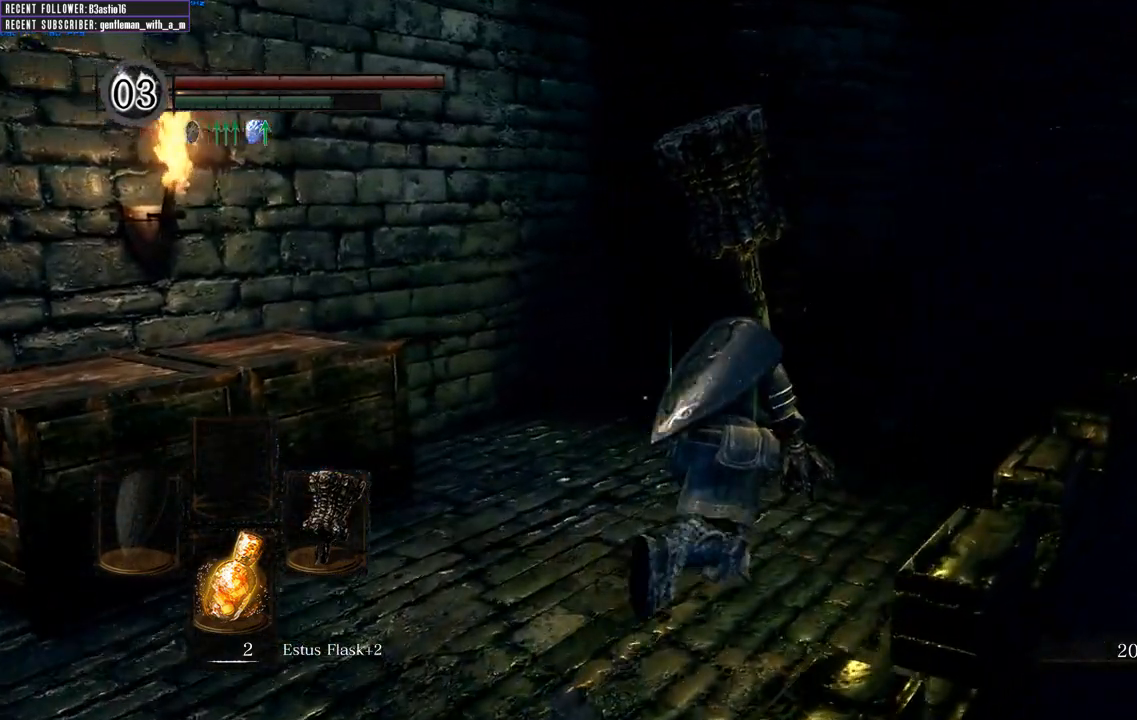
{"buttons": ["B"], "left_stick": "up-right", "right_stick": "center", "events": [[200, "right_stick", "center"]]}
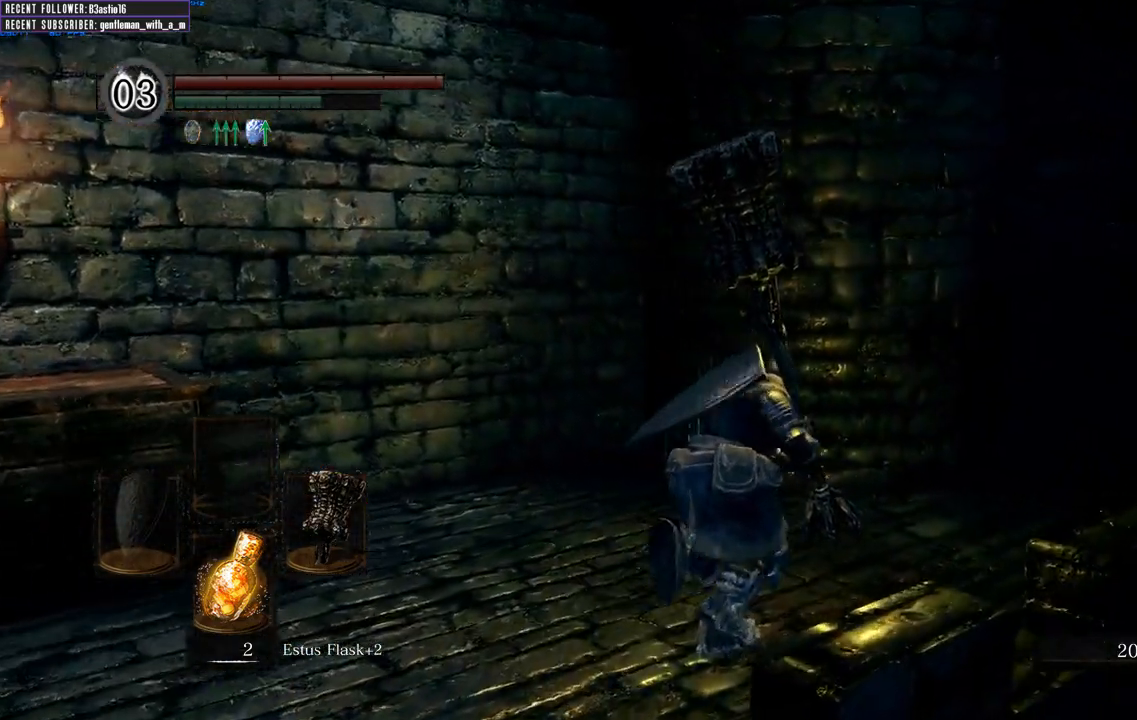
{"buttons": ["B"], "left_stick": "up-right", "right_stick": "left", "events": [[500, "right_stick", "left"]]}
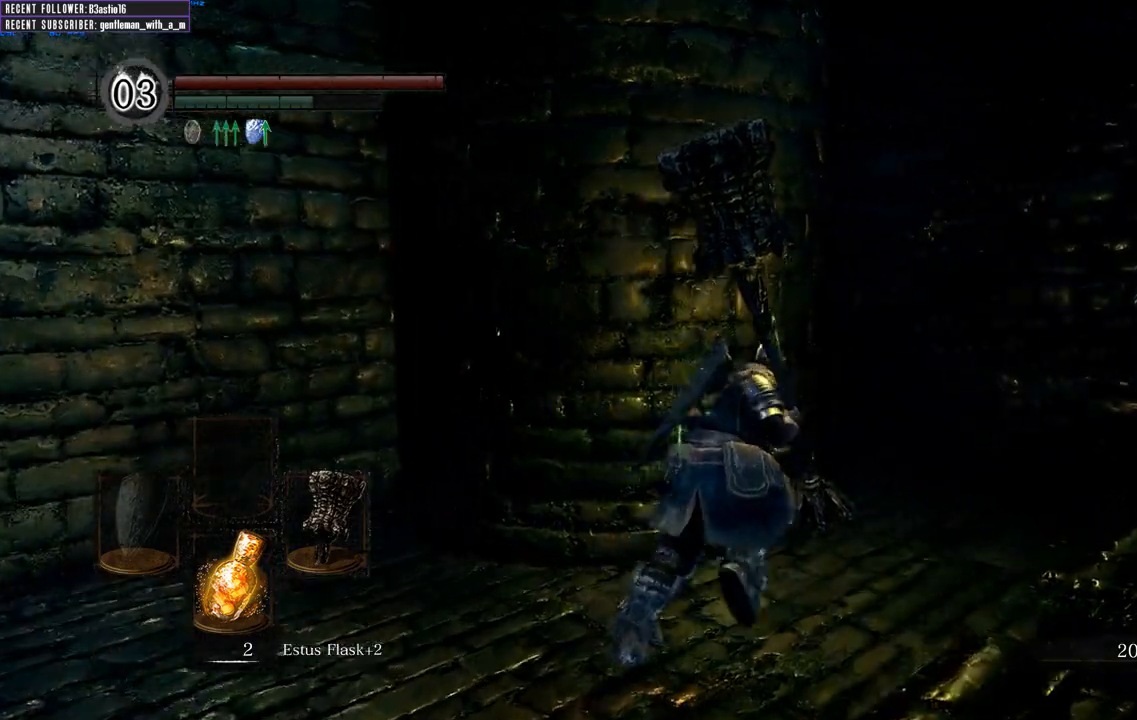
{"buttons": ["B"], "left_stick": "up-right", "right_stick": "left", "events": []}
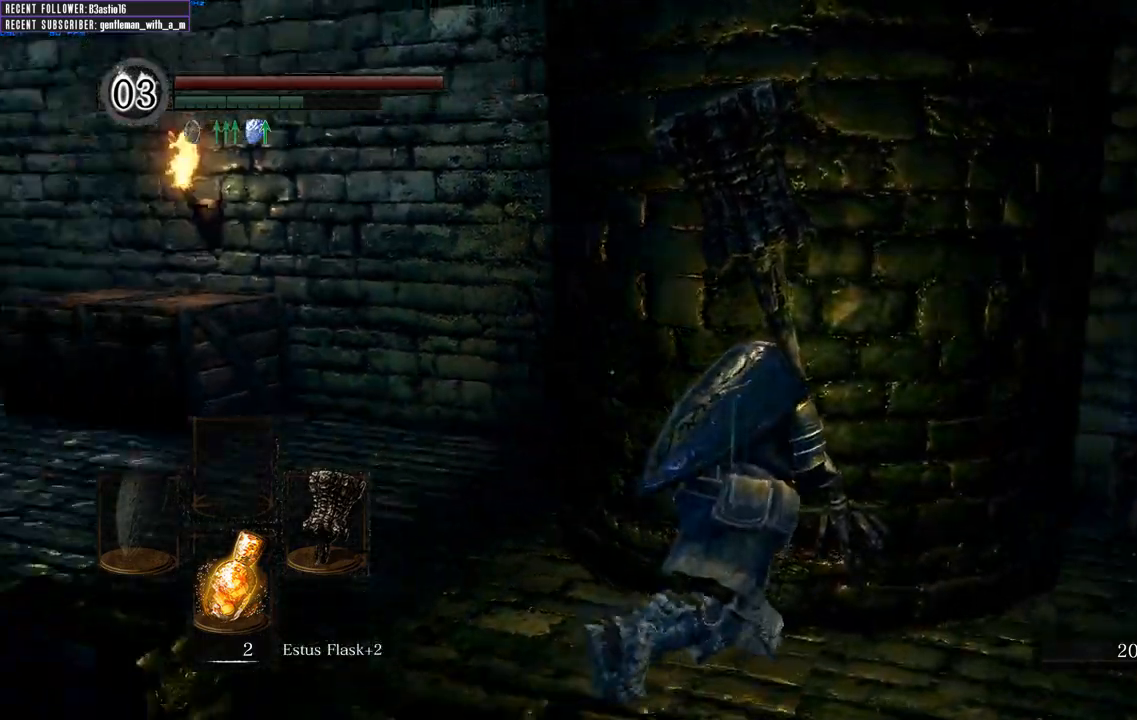
{"buttons": ["B"], "left_stick": "up-right", "right_stick": "center", "events": [[133, "right_stick", "center"], [167, "left_stick", "right"], [400, "left_stick", "up-right"]]}
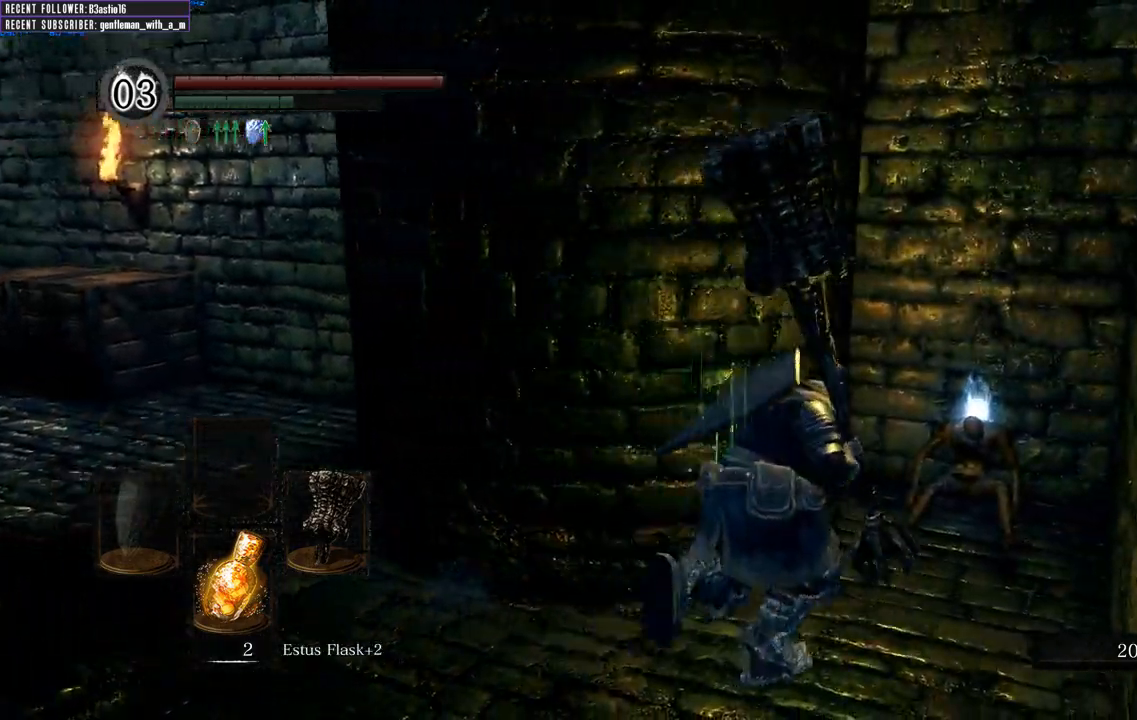
{"buttons": ["A", "B"], "left_stick": "up", "right_stick": "center", "events": [[300, "A", "down"], [333, "left_stick", "up"], [417, "A", "up"], [500, "A", "down"]]}
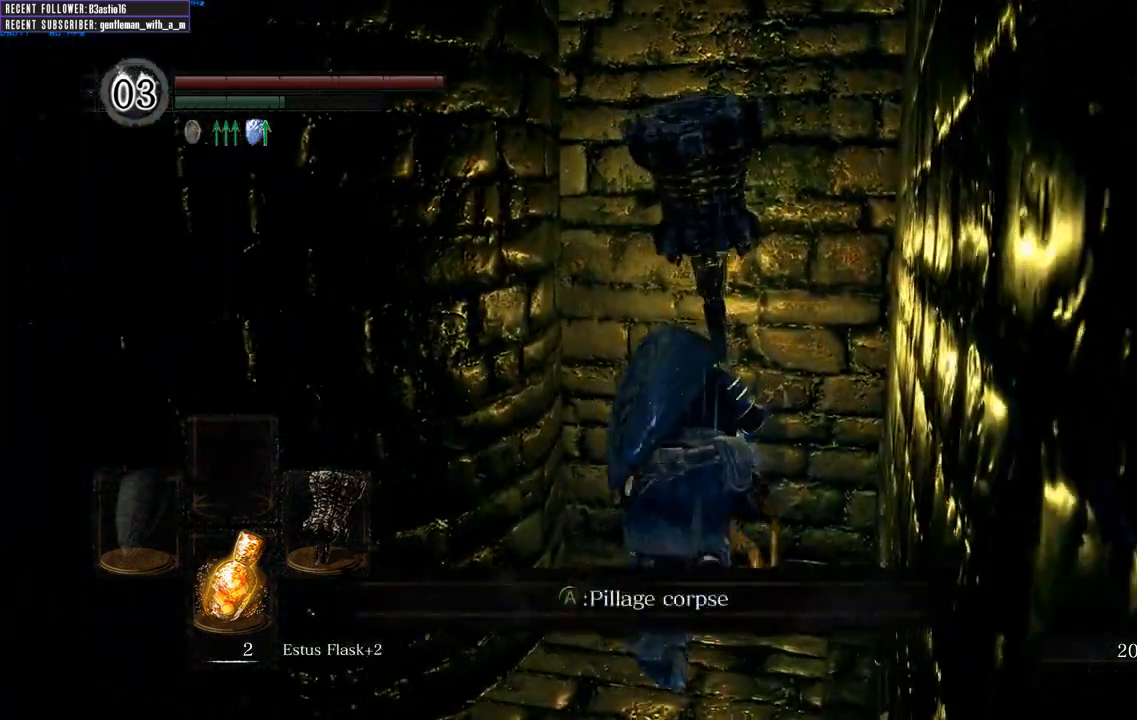
{"buttons": [], "left_stick": "center", "right_stick": "center", "events": [[100, "A", "up"], [217, "left_stick", "center"], [233, "B", "up"], [383, "A", "down"], [483, "A", "up"]]}
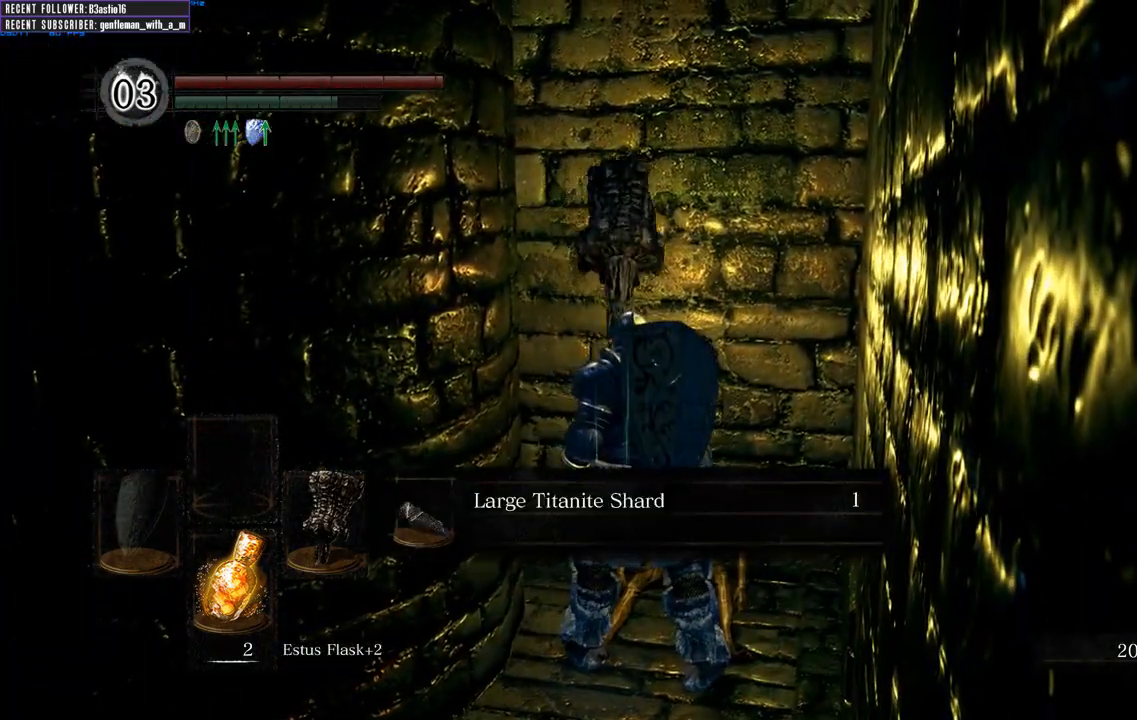
{"buttons": [], "left_stick": "down-left", "right_stick": "center", "events": [[83, "A", "down"], [150, "A", "up"], [233, "A", "down"], [333, "A", "up"], [433, "left_stick", "down-left"]]}
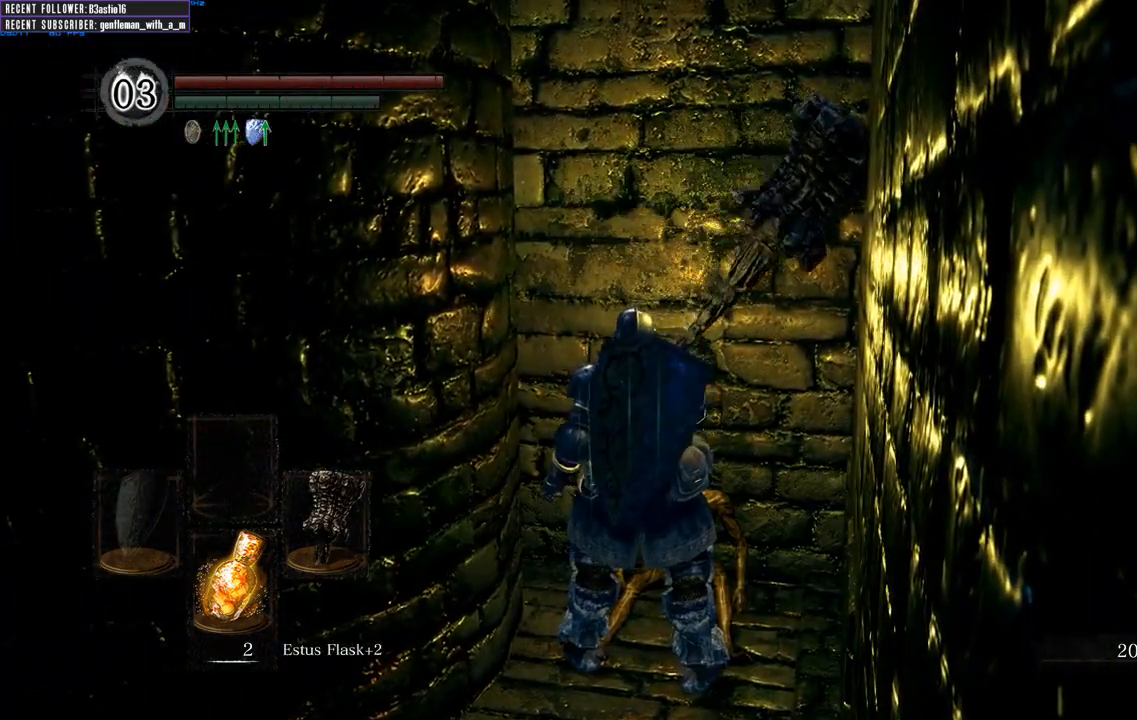
{"buttons": ["B"], "left_stick": "up-left", "right_stick": "left", "events": [[33, "right_stick", "left"], [233, "left_stick", "left"], [317, "B", "down"], [417, "left_stick", "up-left"]]}
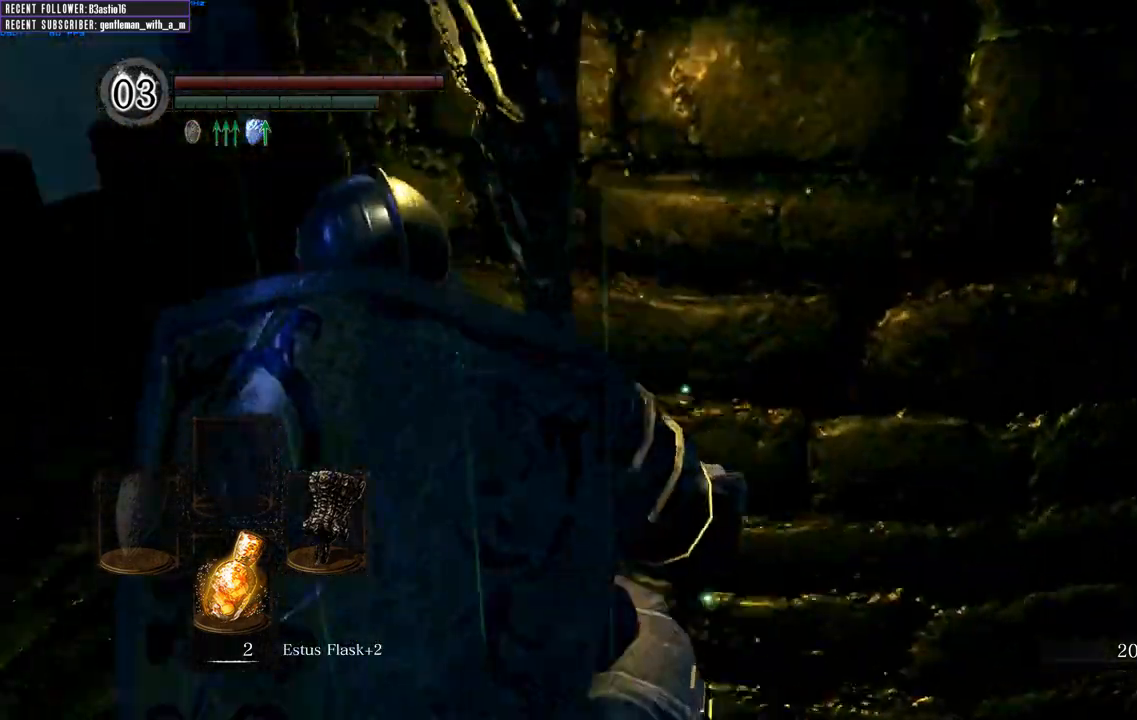
{"buttons": [], "left_stick": "up", "right_stick": "center", "events": [[33, "right_stick", "center"], [100, "left_stick", "up"], [200, "B", "up"]]}
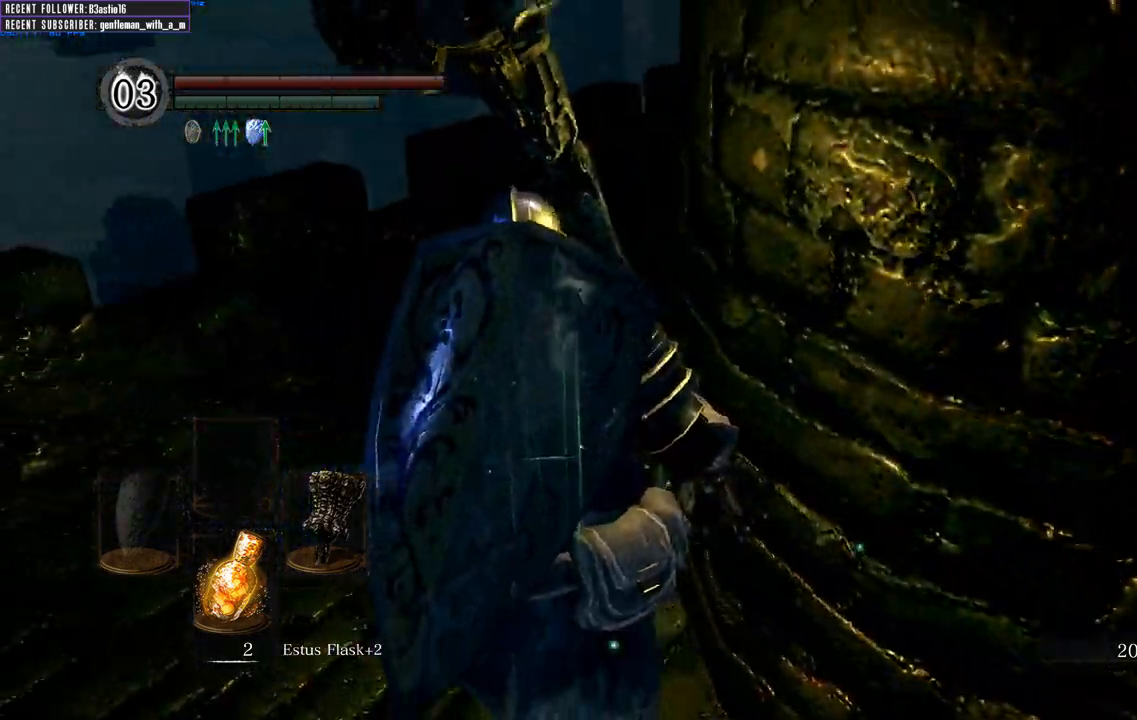
{"buttons": [], "left_stick": "up", "right_stick": "center", "events": []}
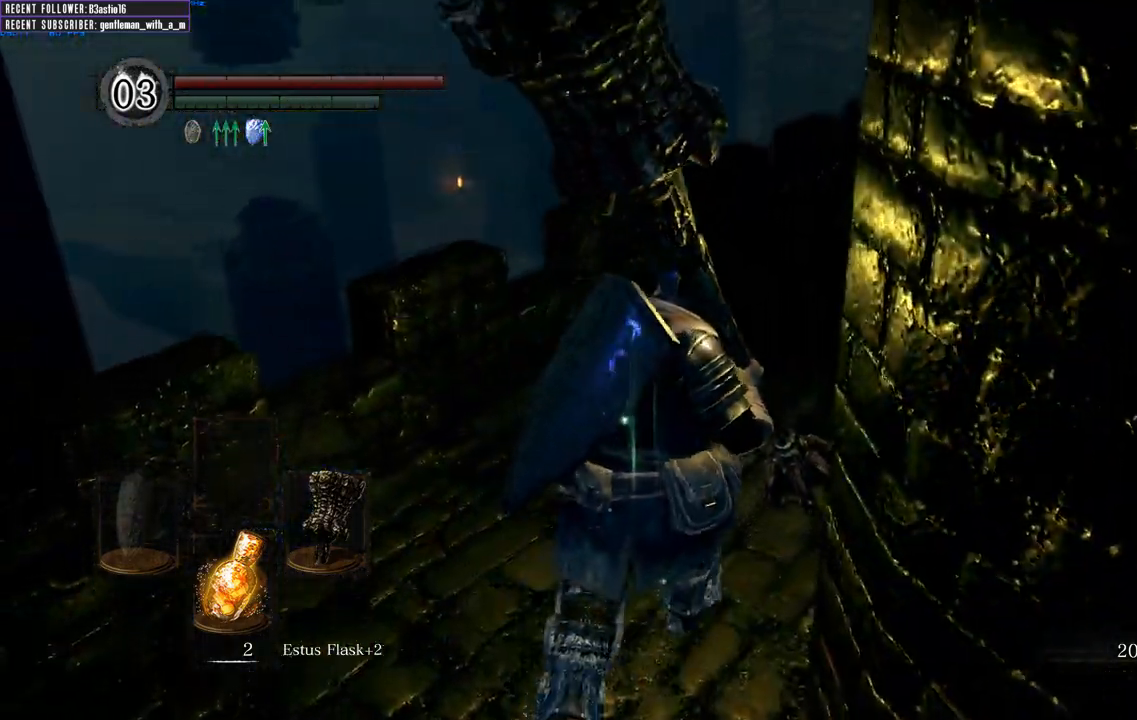
{"buttons": [], "left_stick": "up", "right_stick": "center", "events": []}
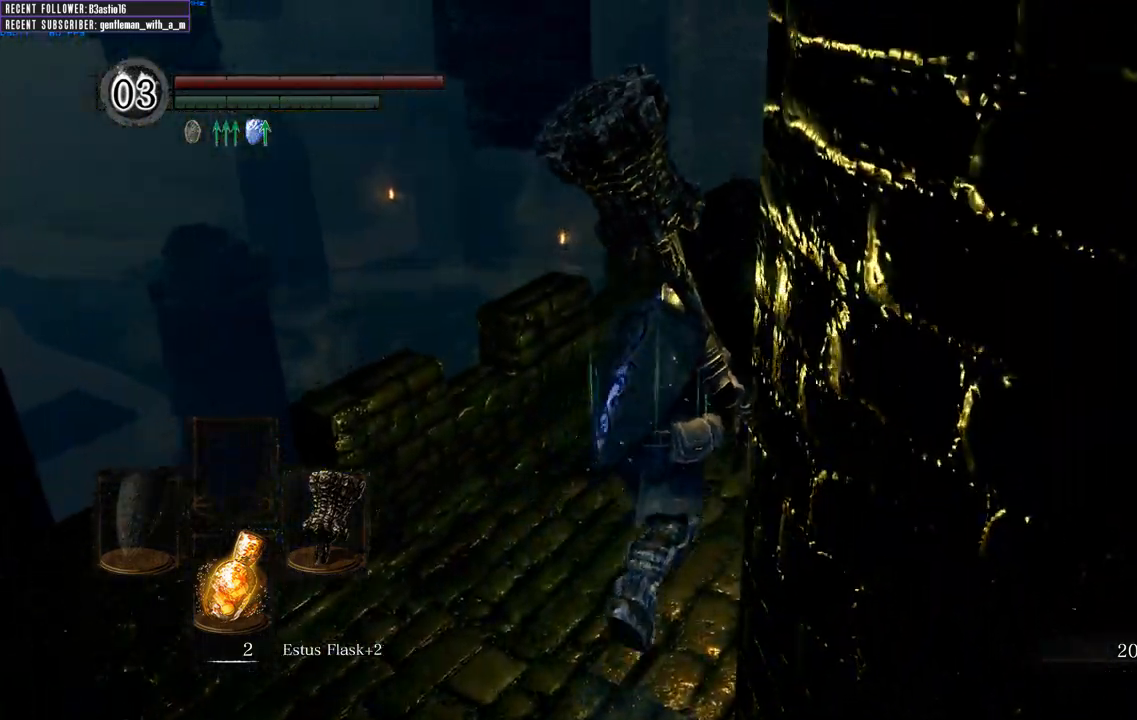
{"buttons": [], "left_stick": "up", "right_stick": "center", "events": []}
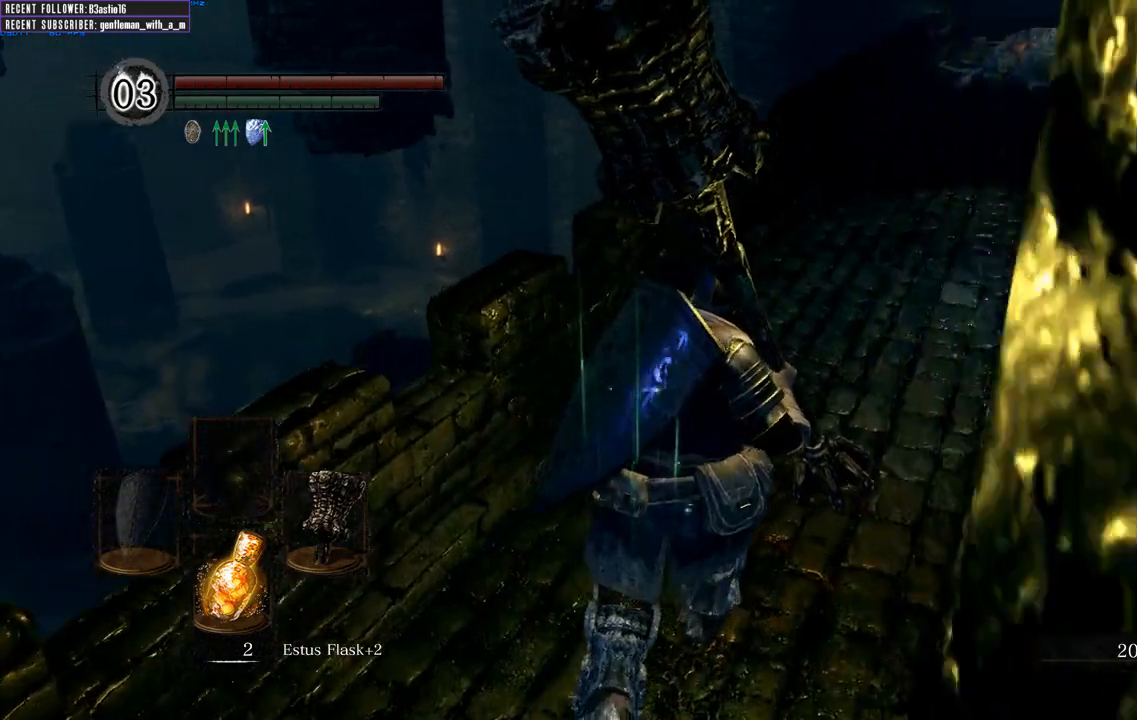
{"buttons": [], "left_stick": "up", "right_stick": "center", "events": []}
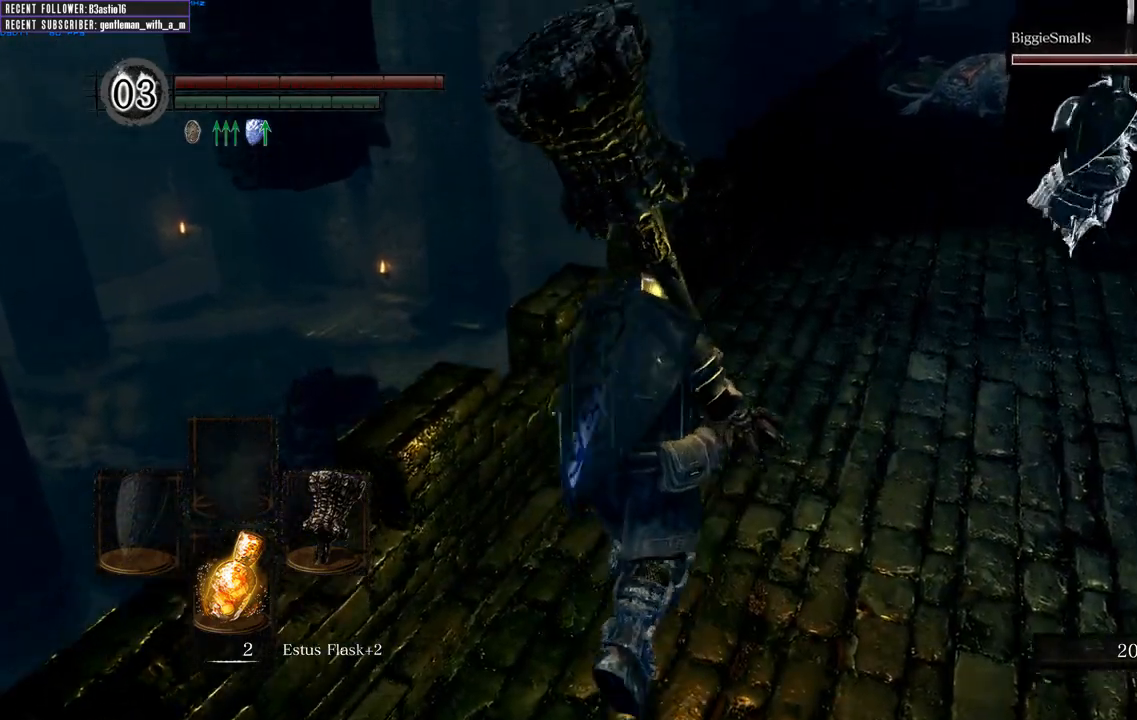
{"buttons": [], "left_stick": "up", "right_stick": "center", "events": []}
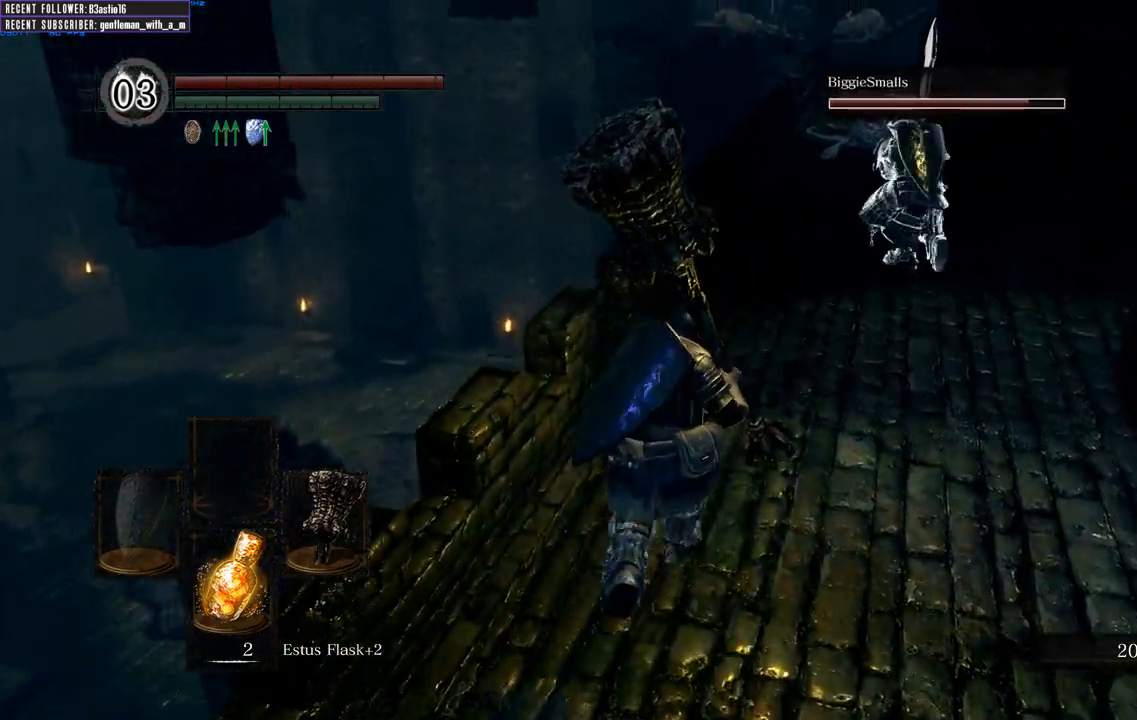
{"buttons": [], "left_stick": "up", "right_stick": "center", "events": []}
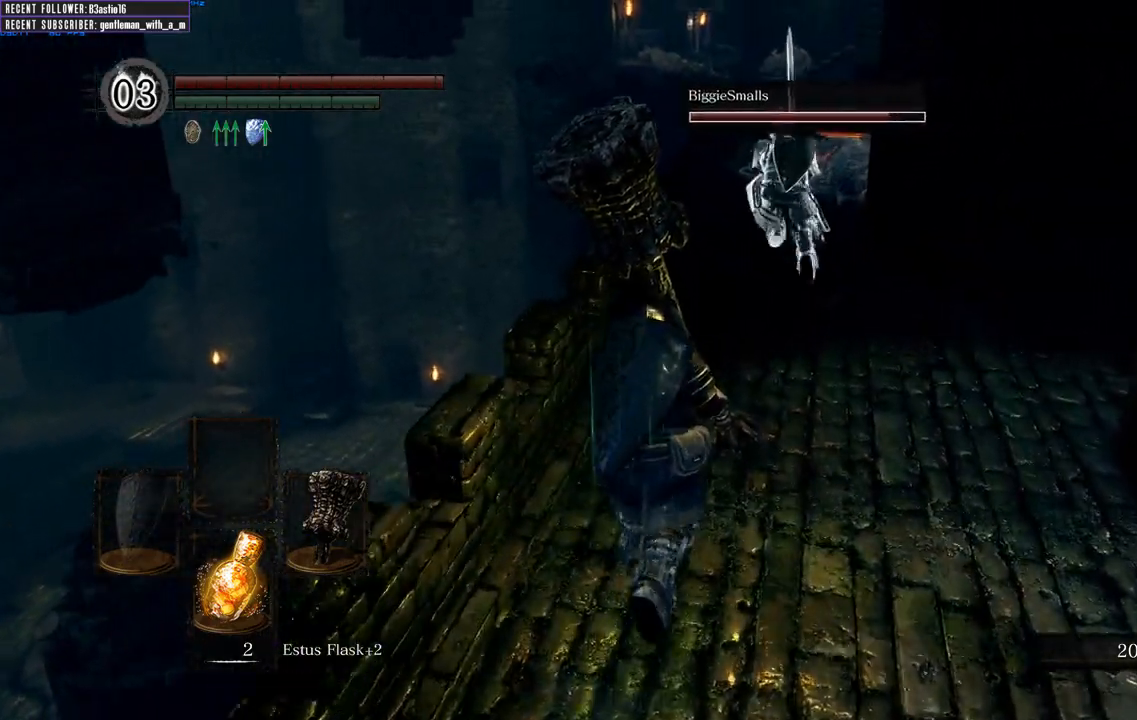
{"buttons": [], "left_stick": "up", "right_stick": "up", "events": [[267, "right_stick", "up"]]}
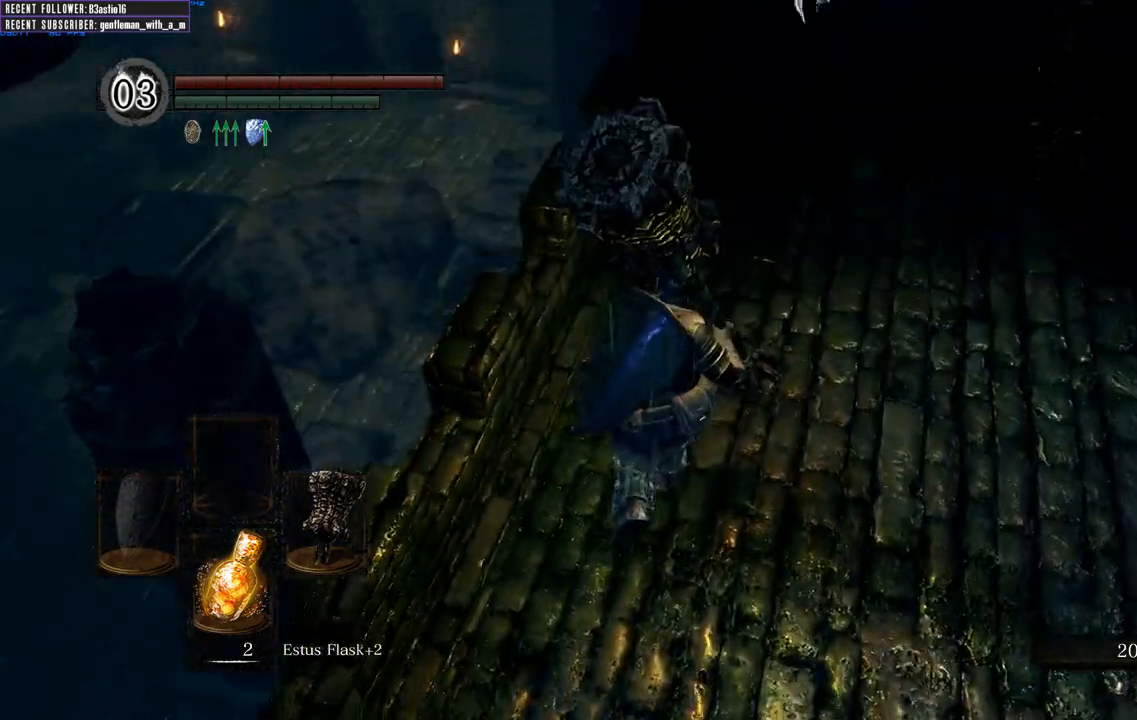
{"buttons": ["B"], "left_stick": "up", "right_stick": "down", "events": [[33, "right_stick", "center"], [150, "B", "down"], [350, "right_stick", "down"]]}